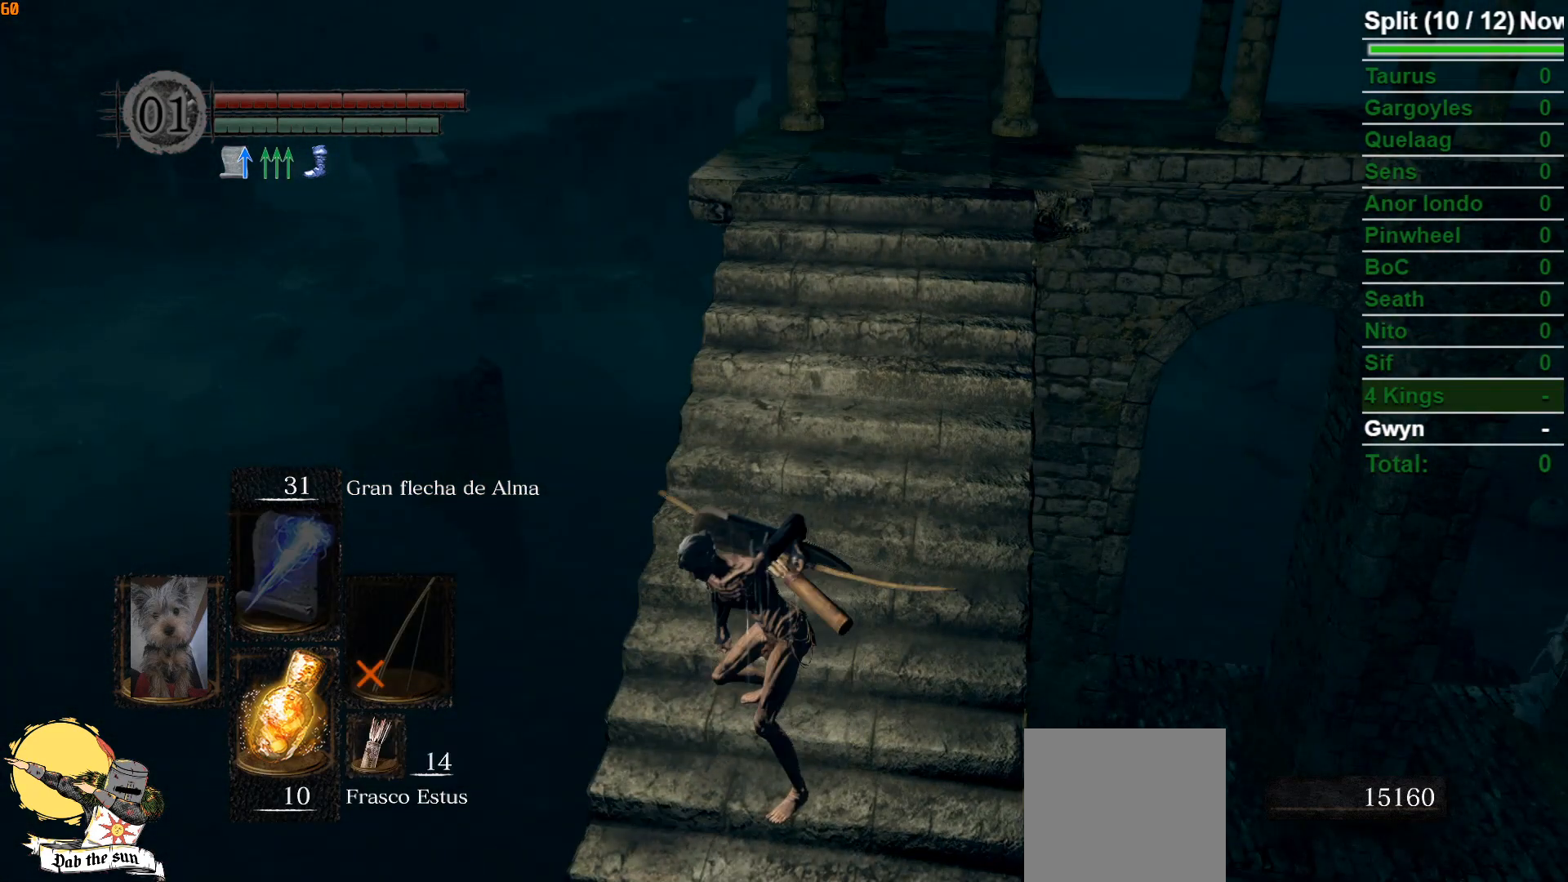
Gameplay with a controller (Xbox layout); each line is a JSON object with the inputs held at the frame after it. "events" lists button and stick changes between this image and that frame as [ms after this image, input, new state], when the widget could be followed in between.
{"buttons": [], "left_stick": "up", "right_stick": "center", "events": [[167, "right_stick", "center"], [500, "left_stick", "up"]]}
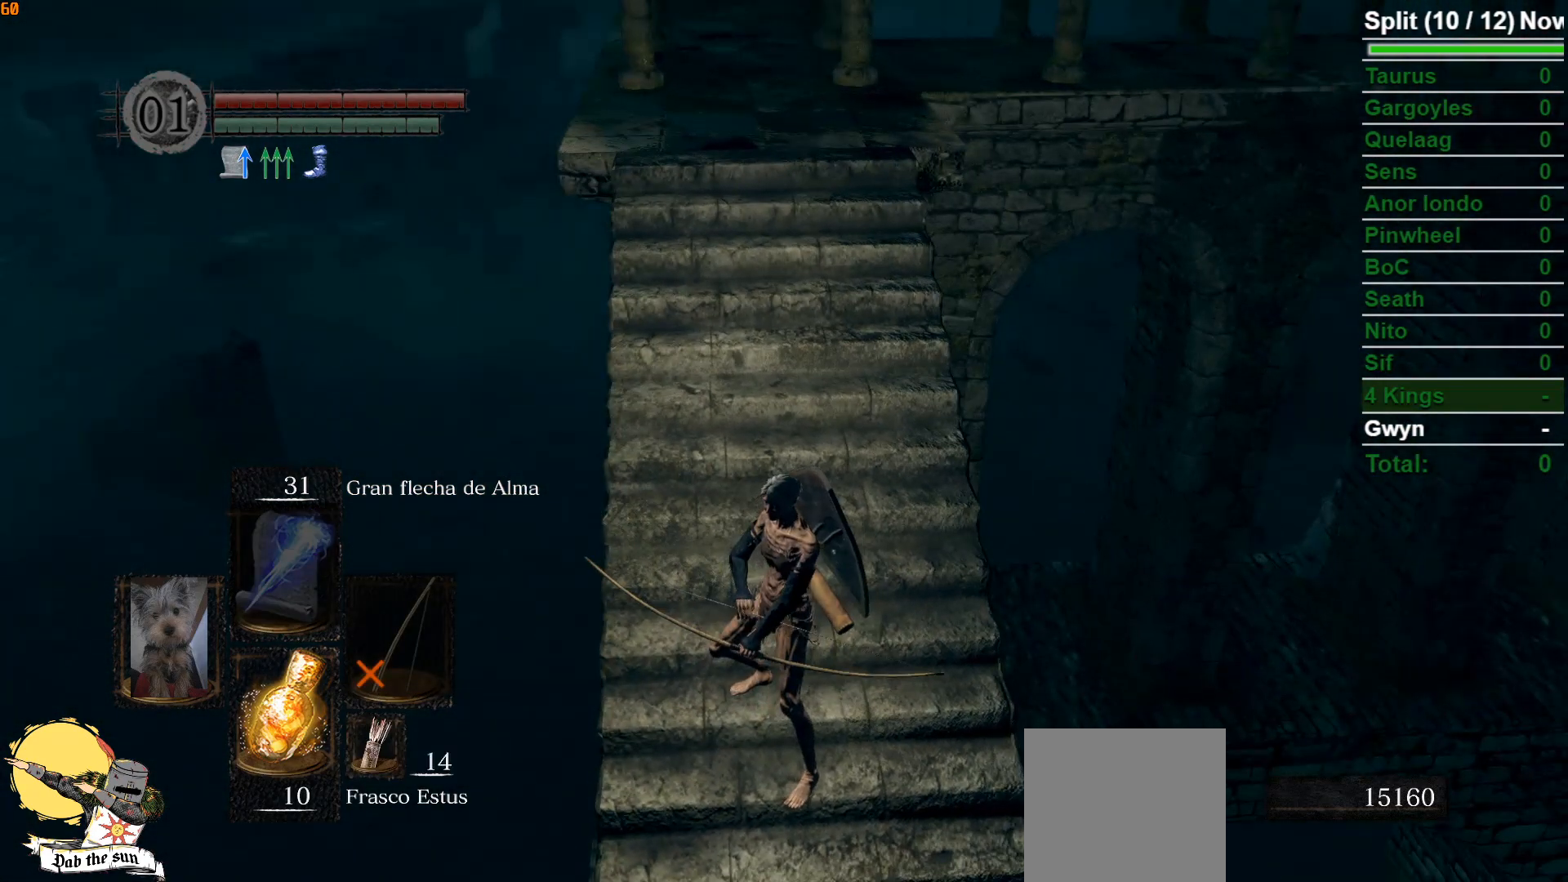
{"buttons": ["L1"], "left_stick": "center", "right_stick": "center", "events": [[17, "L1", "down"], [17, "L2", "down"], [100, "L2", "up"], [450, "left_stick", "center"]]}
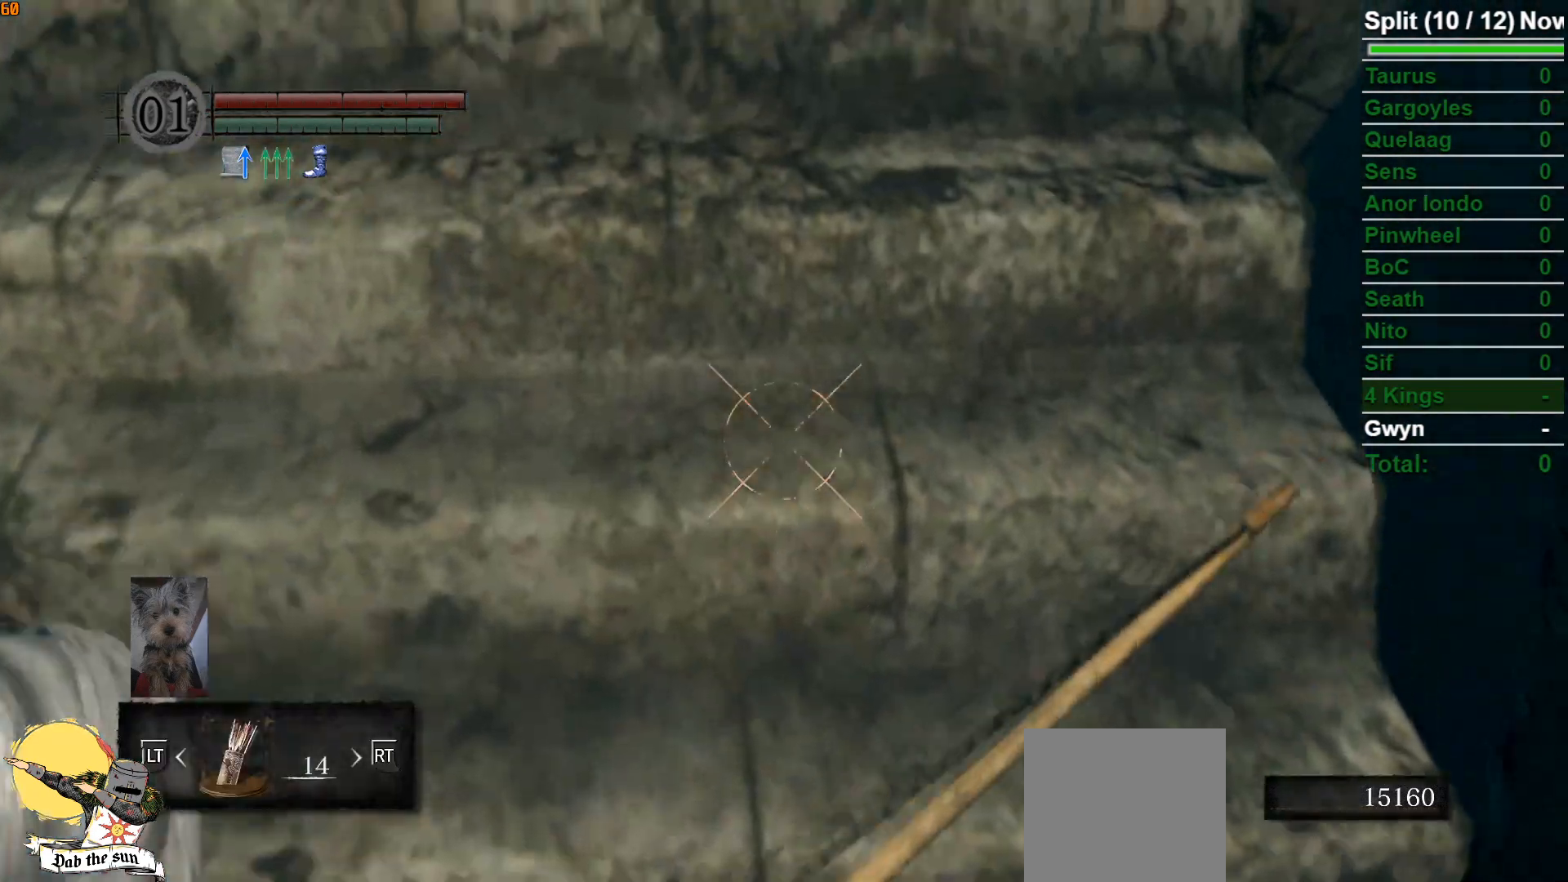
{"buttons": [], "left_stick": "up", "right_stick": "down", "events": [[33, "L1", "up"], [217, "Y", "down"], [317, "Y", "up"], [483, "left_stick", "up"], [483, "right_stick", "down"]]}
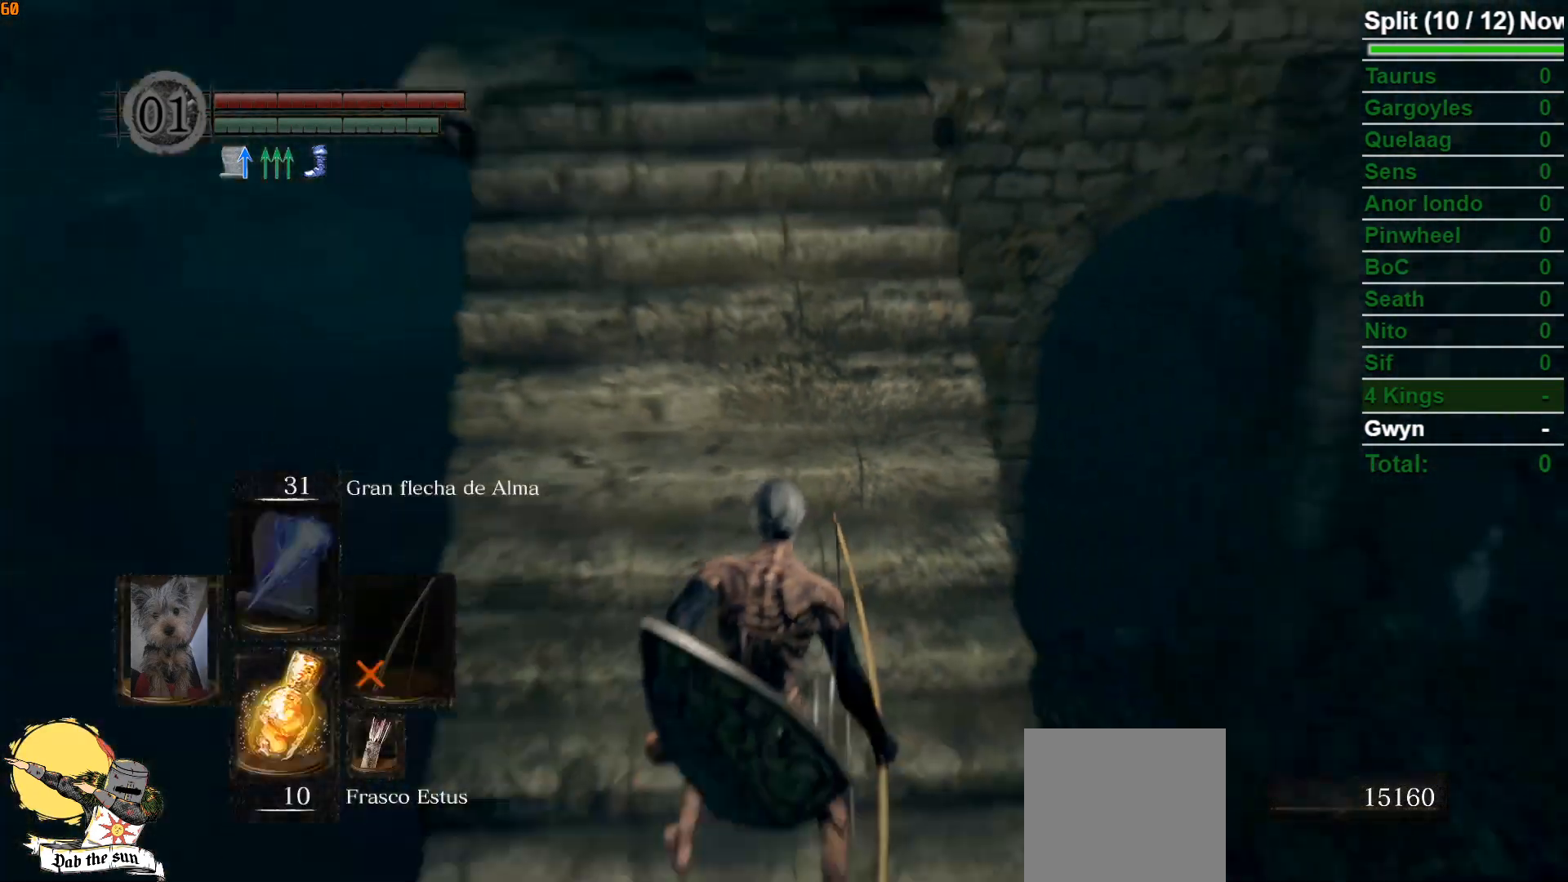
{"buttons": [], "left_stick": "up", "right_stick": "center", "events": [[117, "right_stick", "center"], [350, "left_stick", "center"], [417, "left_stick", "up"]]}
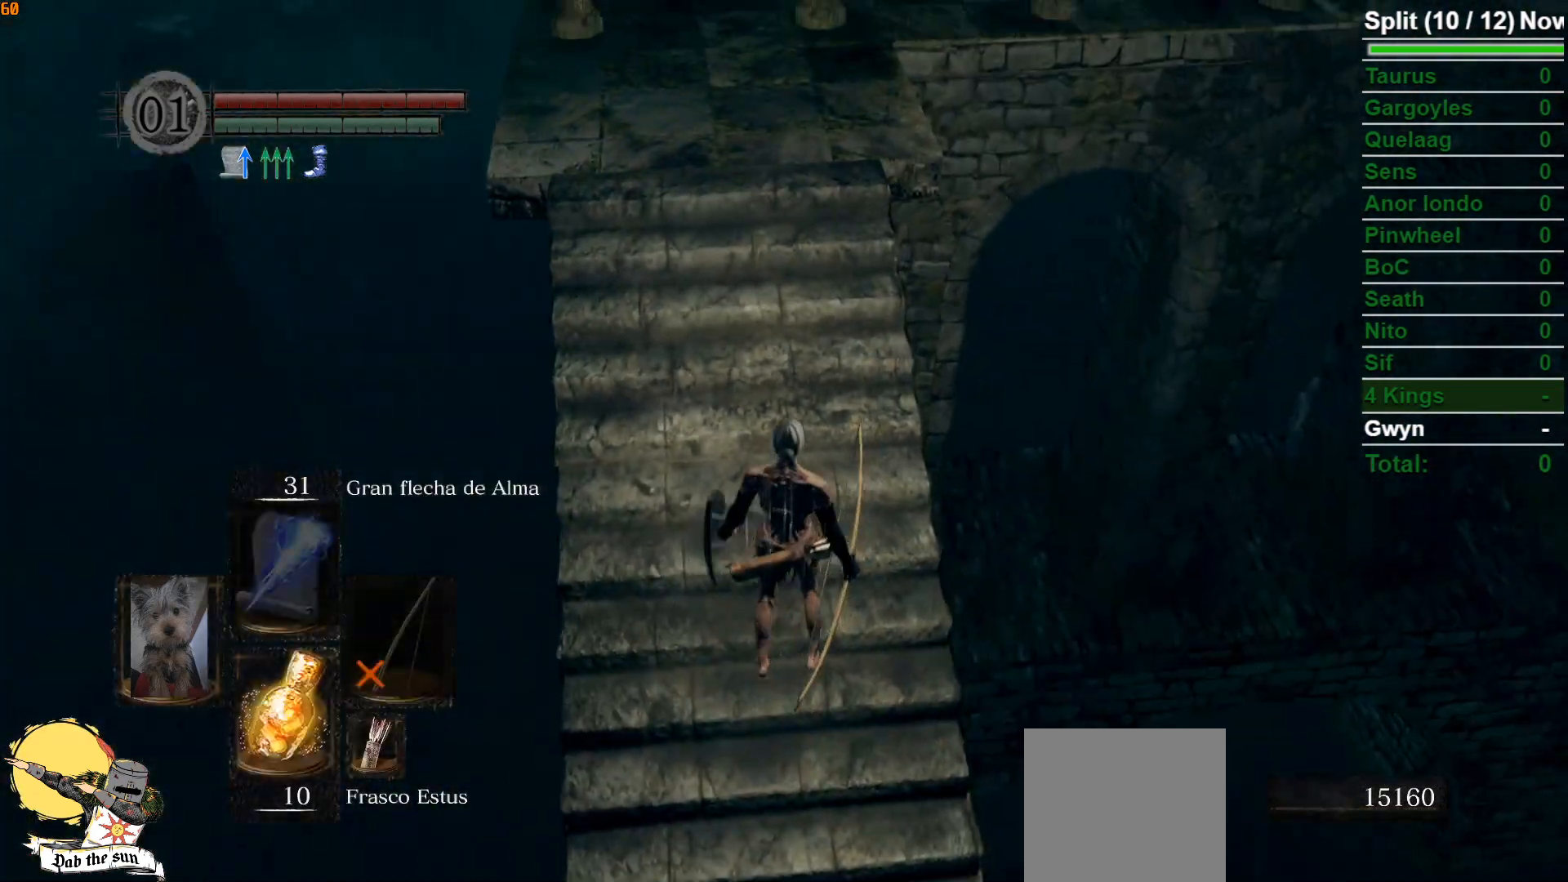
{"buttons": [], "left_stick": "up", "right_stick": "center", "events": [[100, "left_stick", "center"], [500, "left_stick", "up"]]}
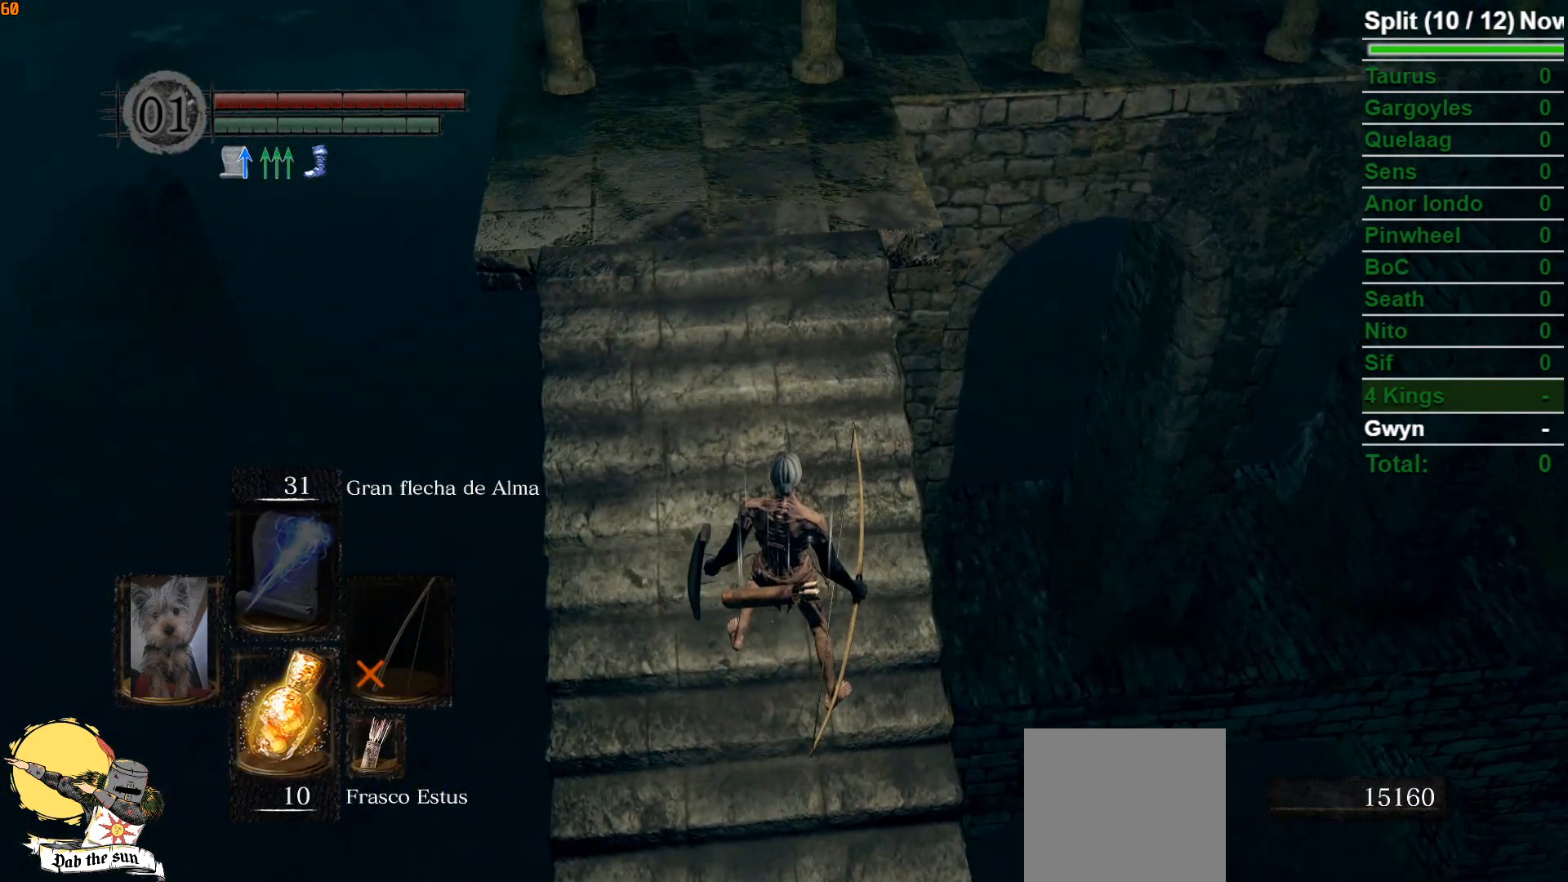
{"buttons": [], "left_stick": "center", "right_stick": "center", "events": [[117, "left_stick", "center"]]}
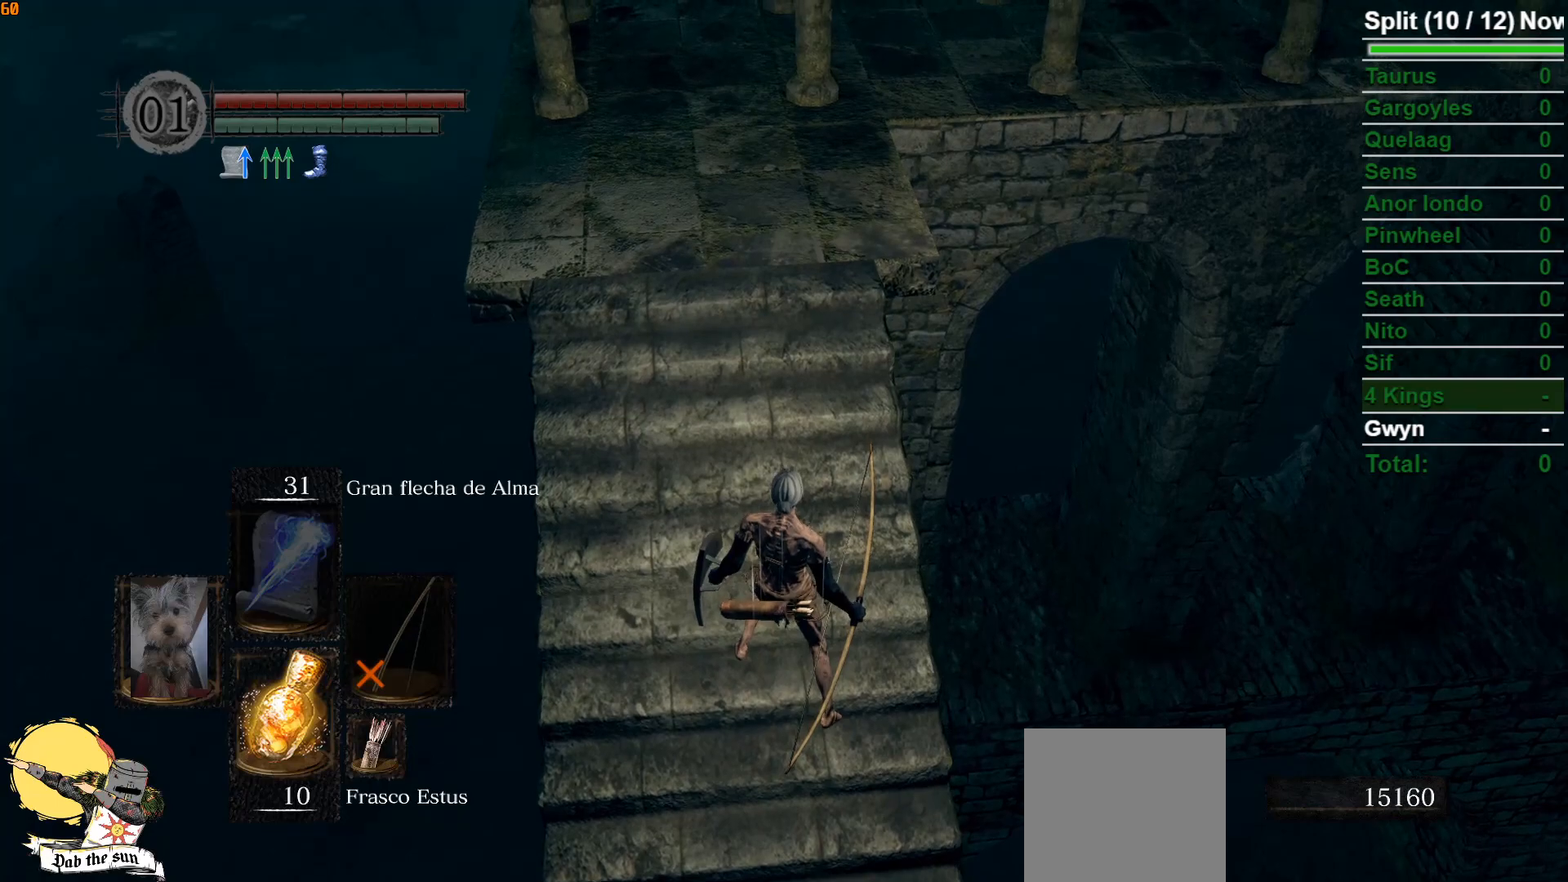
{"buttons": [], "left_stick": "center", "right_stick": "center", "events": [[217, "Y", "down"], [300, "Y", "up"]]}
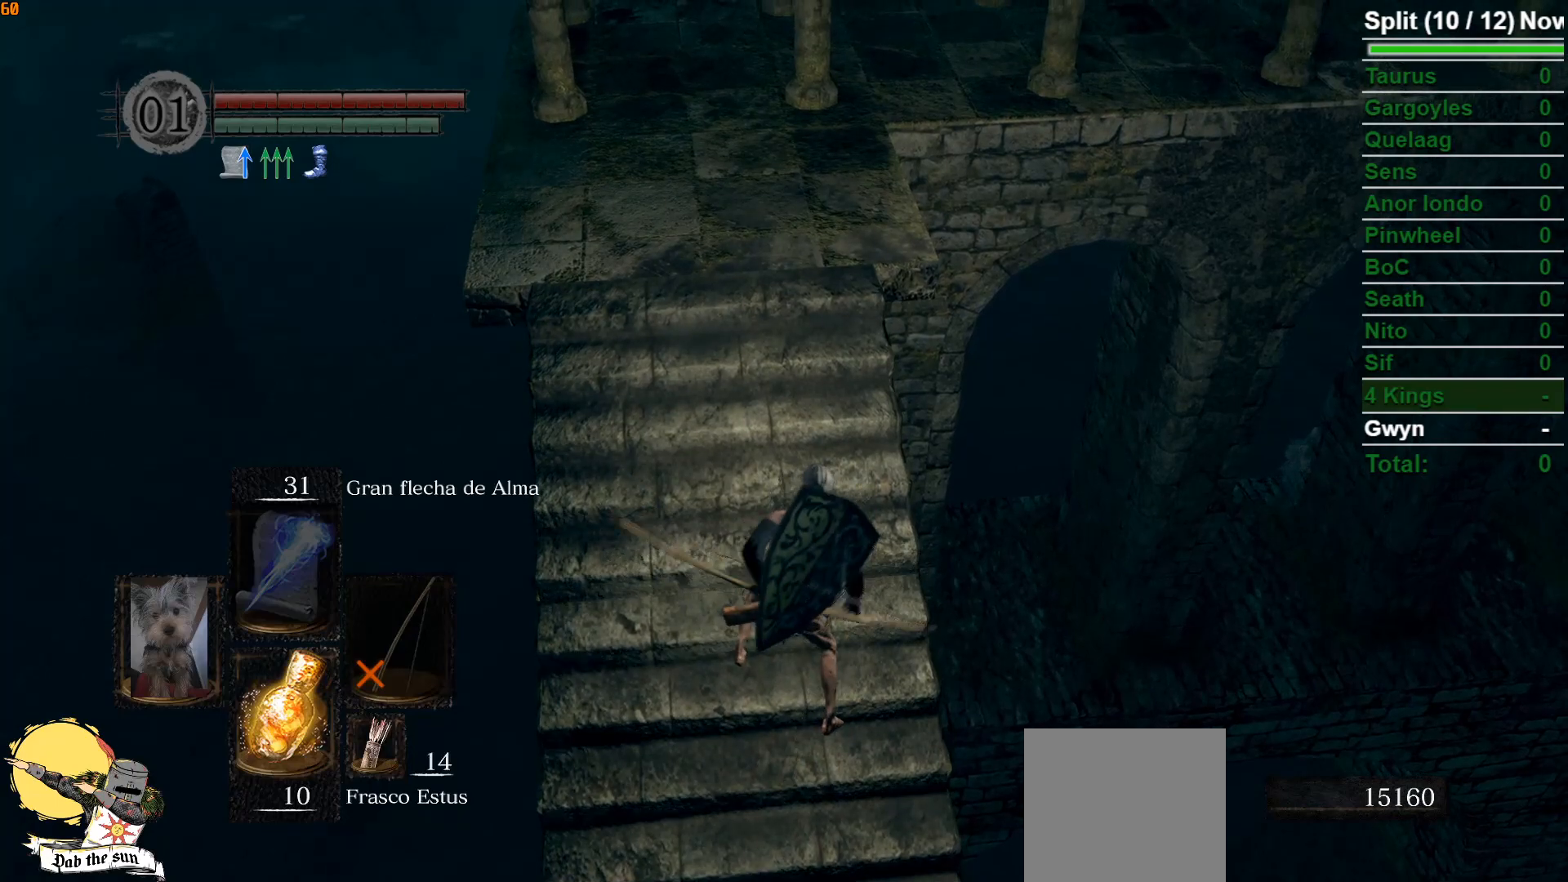
{"buttons": [], "left_stick": "center", "right_stick": "center", "events": [[117, "right_stick", "down-left"], [233, "right_stick", "center"]]}
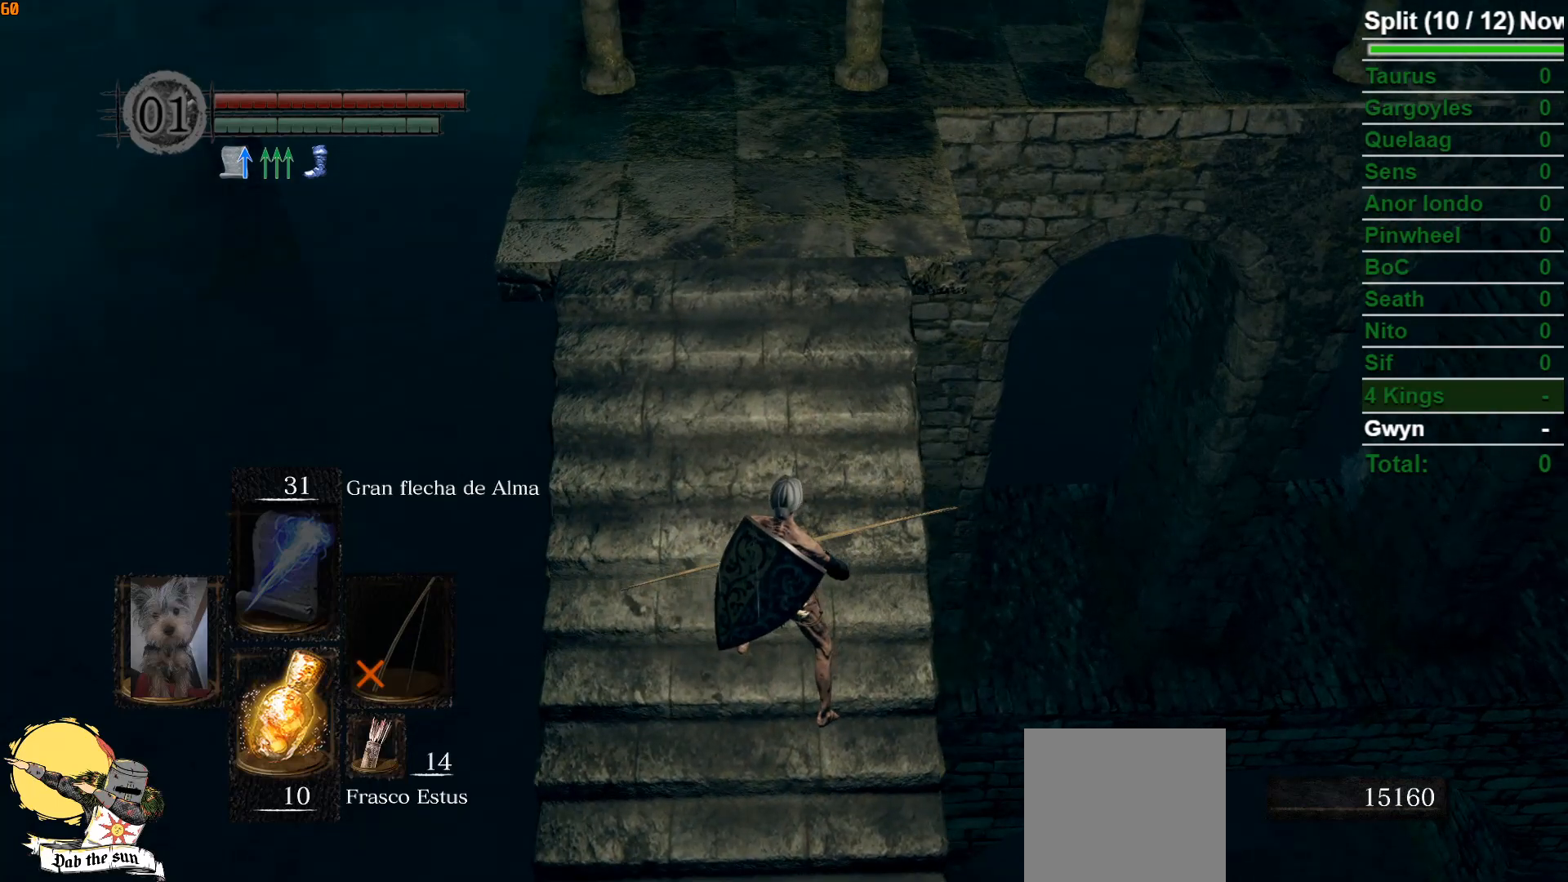
{"buttons": [], "left_stick": "center", "right_stick": "left", "events": [[17, "right_stick", "left"]]}
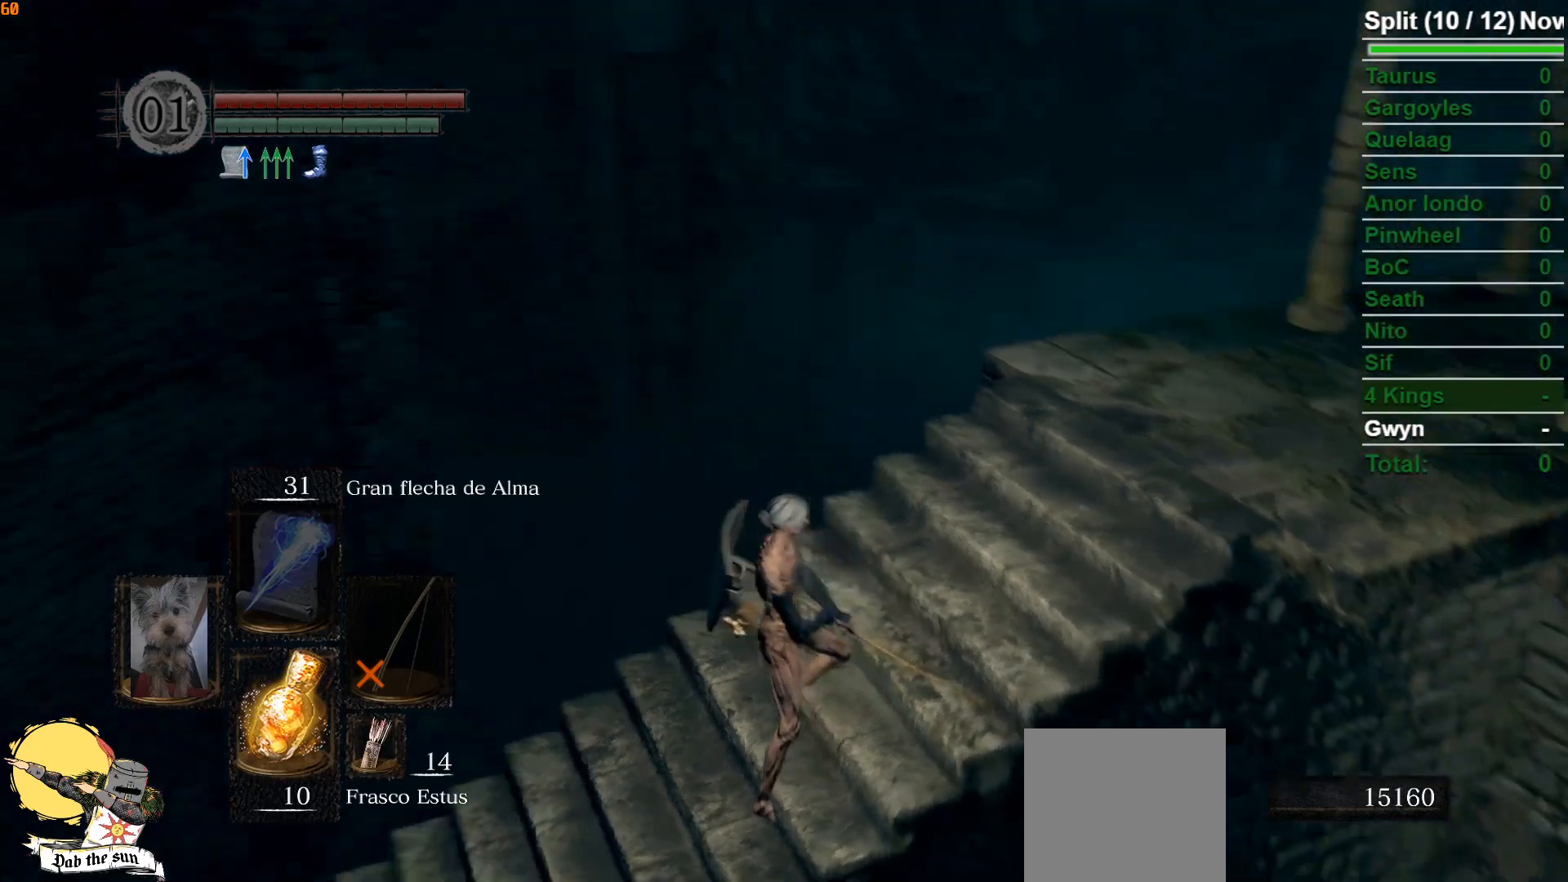
{"buttons": [], "left_stick": "center", "right_stick": "center", "events": [[17, "right_stick", "up-left"], [317, "right_stick", "up"], [417, "right_stick", "center"]]}
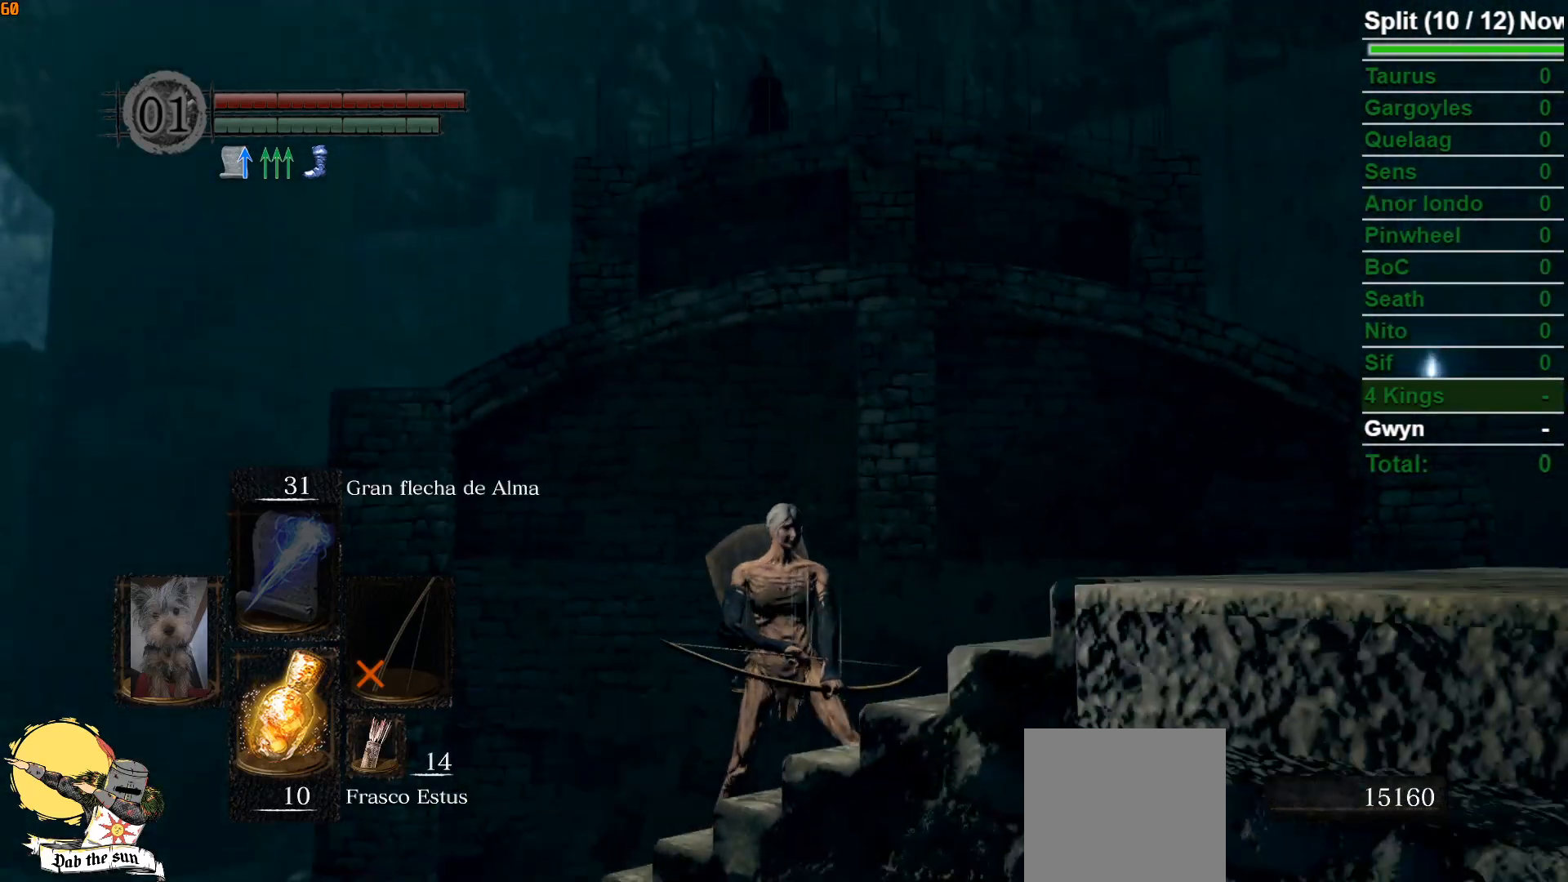
{"buttons": ["L1"], "left_stick": "center", "right_stick": "up", "events": [[17, "L1", "down"], [67, "right_stick", "up"]]}
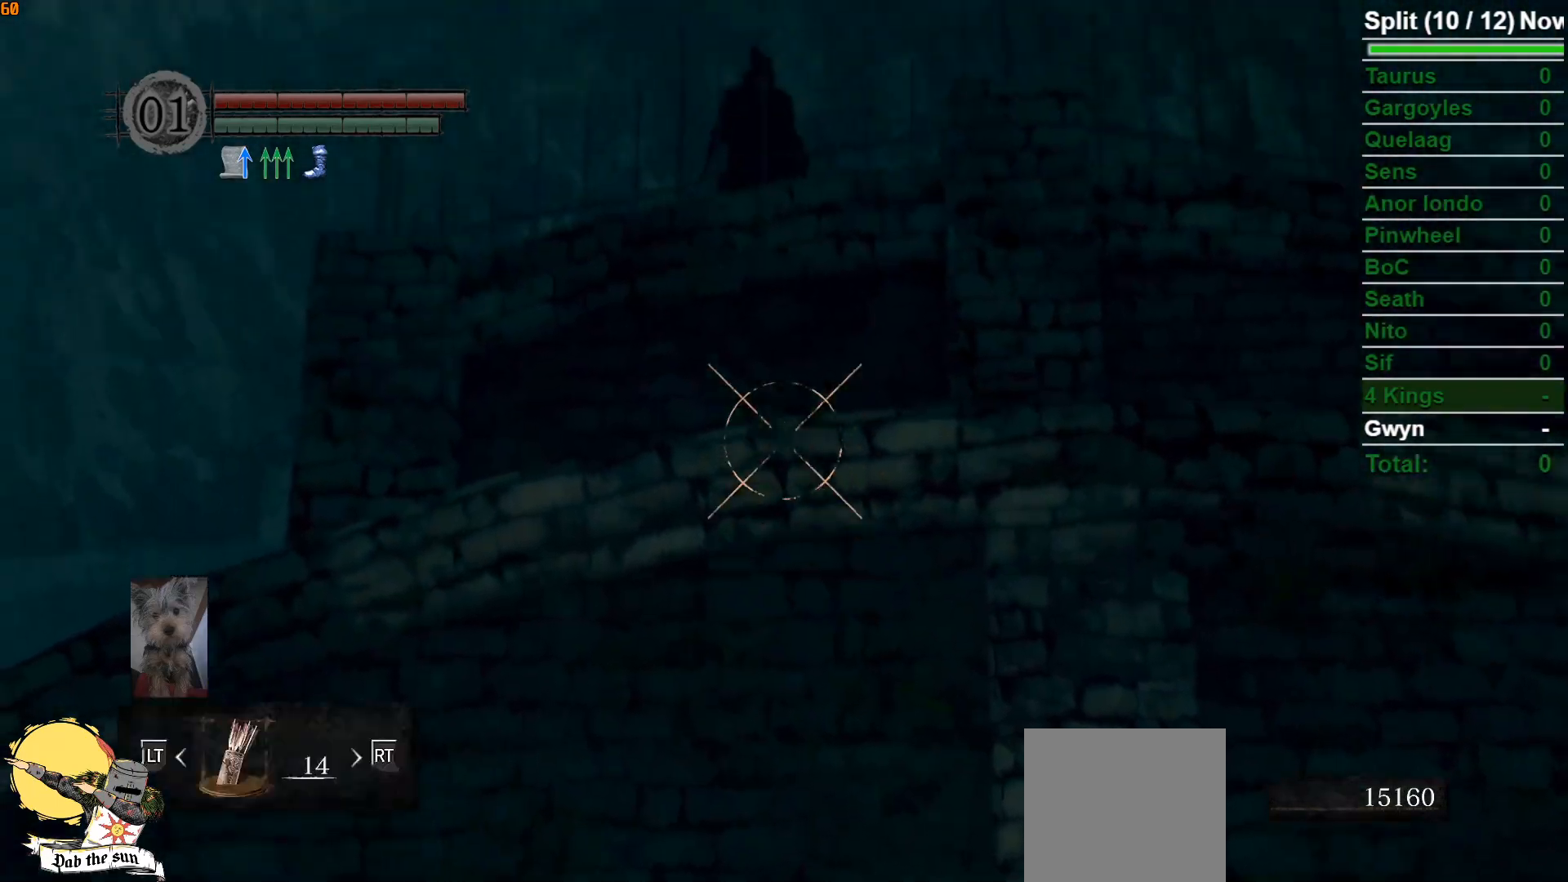
{"buttons": ["L1"], "left_stick": "center", "right_stick": "center", "events": [[233, "DPAD_UP", "down"], [383, "DPAD_UP", "up"], [383, "right_stick", "center"]]}